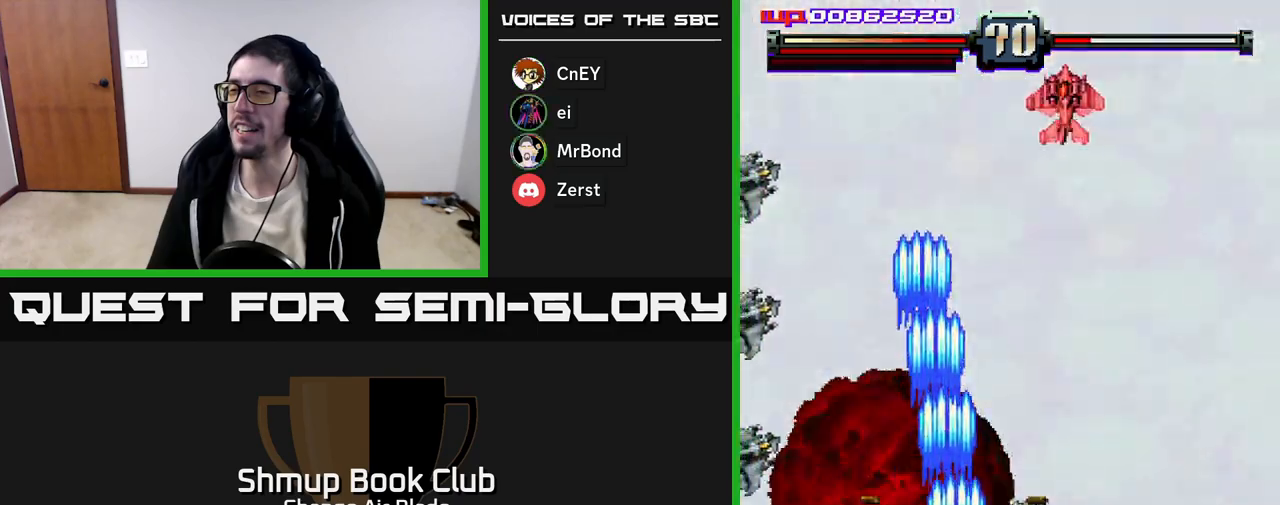
Gameplay with a controller (Xbox layout); each line is a JSON object with the inputs held at the frame after it. "events" lists button and stick changes between this image and that frame as [ms after this image, input, new state], when the widget could be followed in between.
{"buttons": ["A", "DPAD_UP", "DPAD_LEFT"], "left_stick": "center", "right_stick": "center", "events": [[133, "DPAD_DOWN", "up"], [217, "DPAD_DOWN", "down"], [283, "DPAD_DOWN", "up"], [317, "DPAD_RIGHT", "up"], [333, "DPAD_UP", "down"], [350, "DPAD_LEFT", "down"]]}
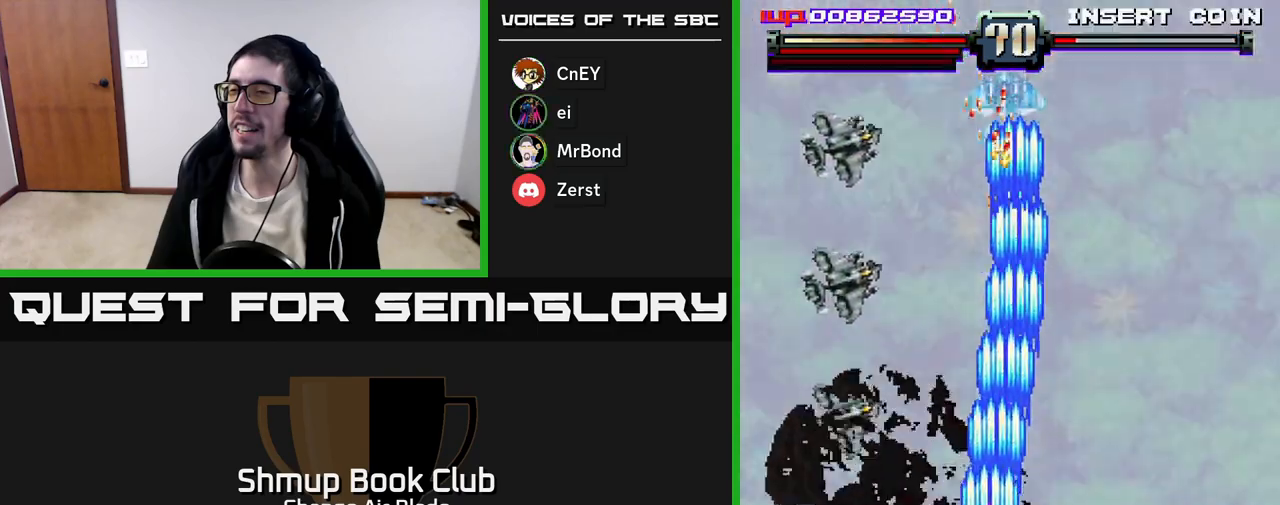
{"buttons": ["A", "DPAD_LEFT"], "left_stick": "center", "right_stick": "center", "events": [[33, "DPAD_LEFT", "up"], [67, "DPAD_RIGHT", "down"], [100, "DPAD_UP", "up"], [133, "DPAD_DOWN", "down"], [150, "DPAD_RIGHT", "up"], [383, "DPAD_LEFT", "down"], [467, "DPAD_DOWN", "up"]]}
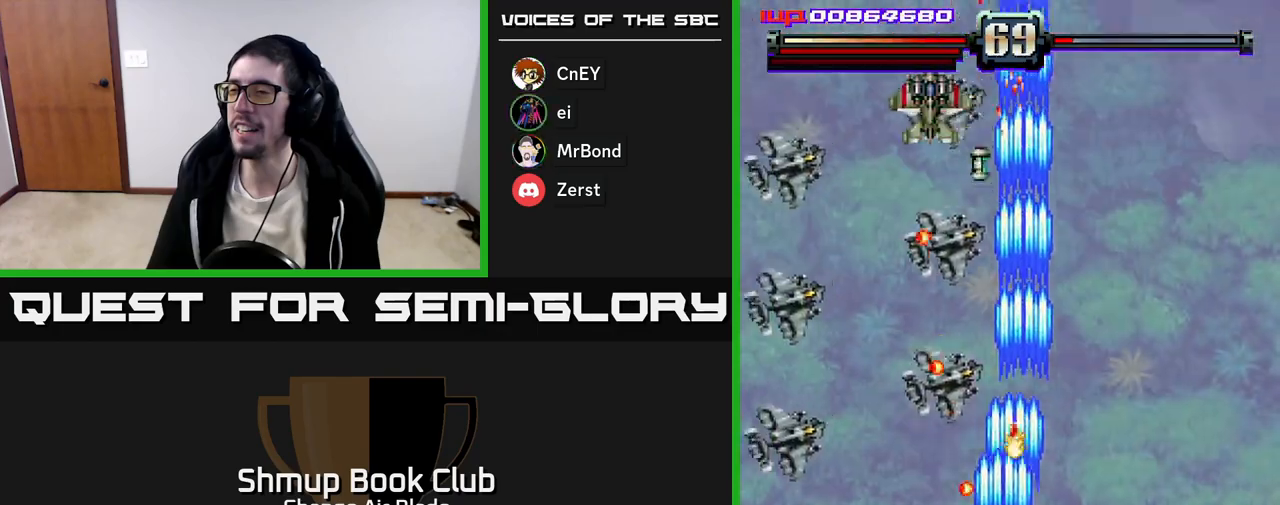
{"buttons": ["A", "DPAD_LEFT"], "left_stick": "center", "right_stick": "center", "events": [[83, "DPAD_DOWN", "down"], [167, "DPAD_LEFT", "up"], [250, "DPAD_RIGHT", "down"], [333, "DPAD_DOWN", "up"], [350, "DPAD_RIGHT", "up"], [383, "DPAD_LEFT", "down"]]}
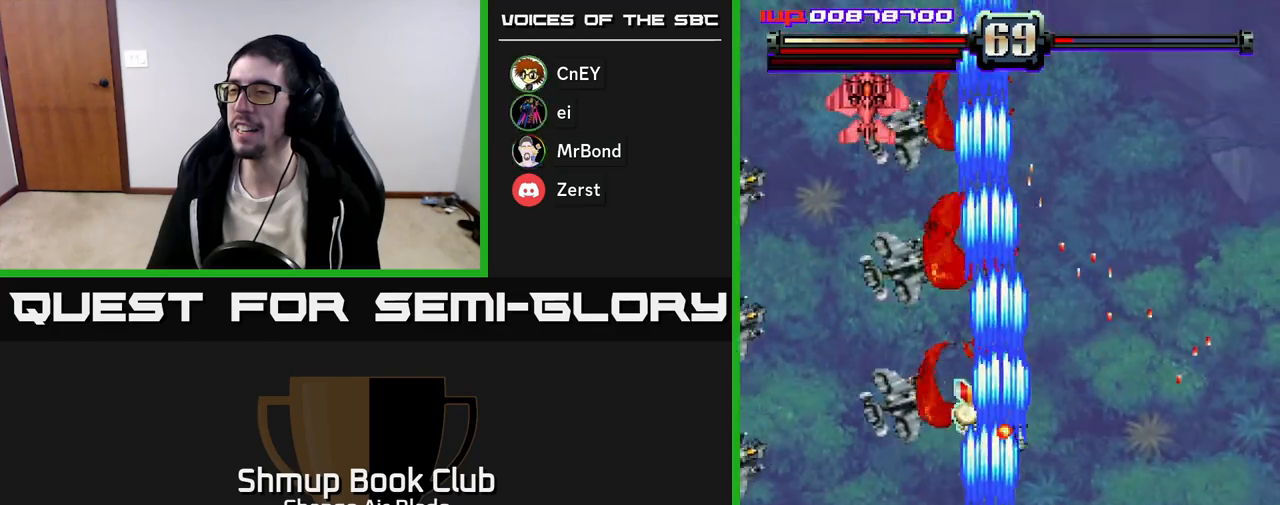
{"buttons": ["A", "DPAD_DOWN", "DPAD_LEFT"], "left_stick": "center", "right_stick": "center"}
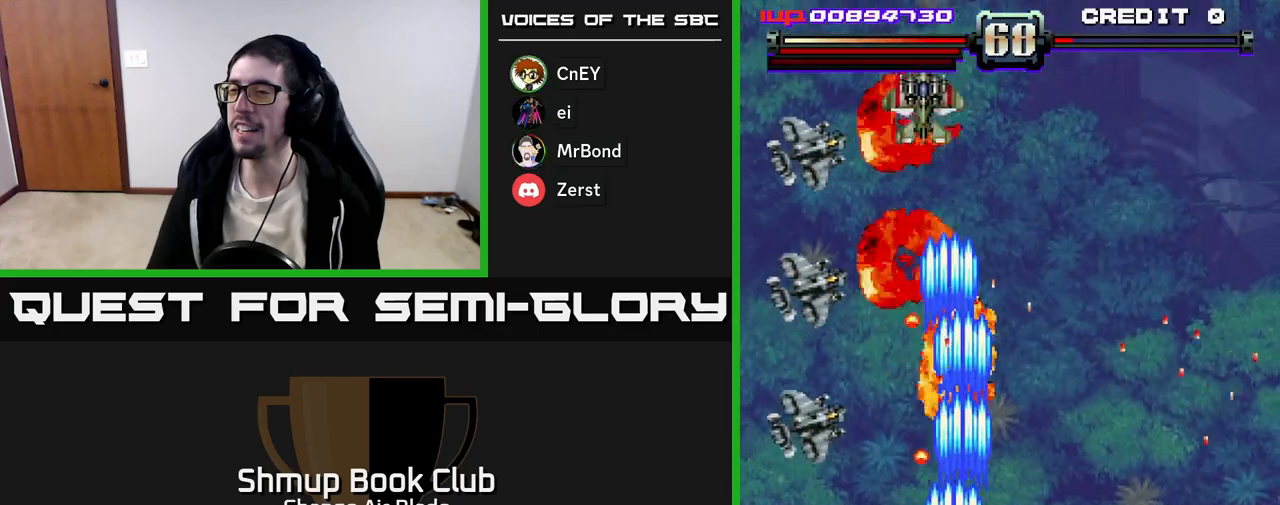
{"buttons": ["A", "DPAD_RIGHT"], "left_stick": "center", "right_stick": "center", "events": [[117, "DPAD_DOWN", "up"], [400, "DPAD_LEFT", "up"], [417, "DPAD_RIGHT", "down"]]}
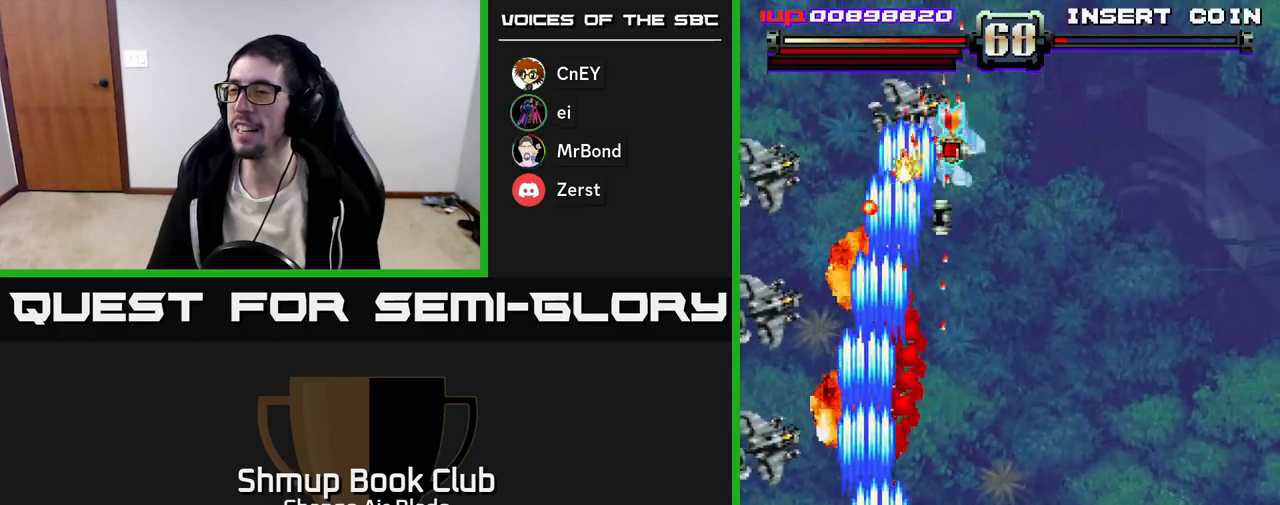
{"buttons": ["A", "DPAD_RIGHT"], "left_stick": "center", "right_stick": "center", "events": [[67, "DPAD_RIGHT", "up"], [67, "DPAD_UP", "down"], [250, "DPAD_RIGHT", "down"], [300, "DPAD_UP", "up"]]}
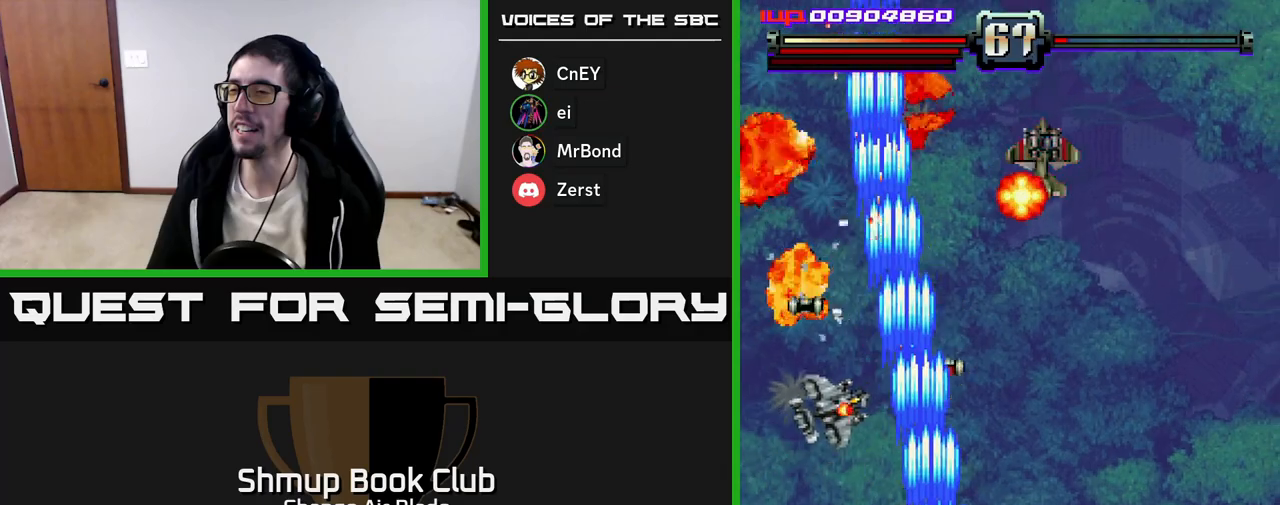
{"buttons": ["A", "DPAD_RIGHT"], "left_stick": "center", "right_stick": "center", "events": [[83, "DPAD_RIGHT", "up"], [117, "DPAD_LEFT", "down"], [233, "DPAD_LEFT", "up"], [350, "DPAD_LEFT", "down"], [350, "DPAD_UP", "down"], [450, "DPAD_UP", "up"], [467, "DPAD_LEFT", "up"], [483, "DPAD_RIGHT", "down"]]}
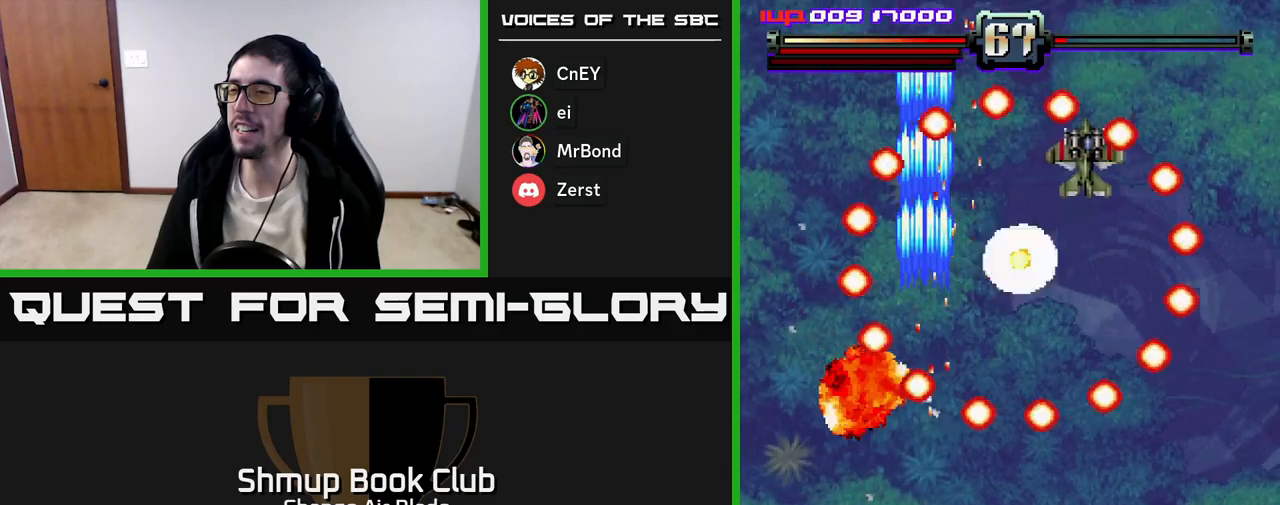
{"buttons": ["A", "DPAD_DOWN", "DPAD_RIGHT"], "left_stick": "center", "right_stick": "center", "events": [[200, "DPAD_DOWN", "down"]]}
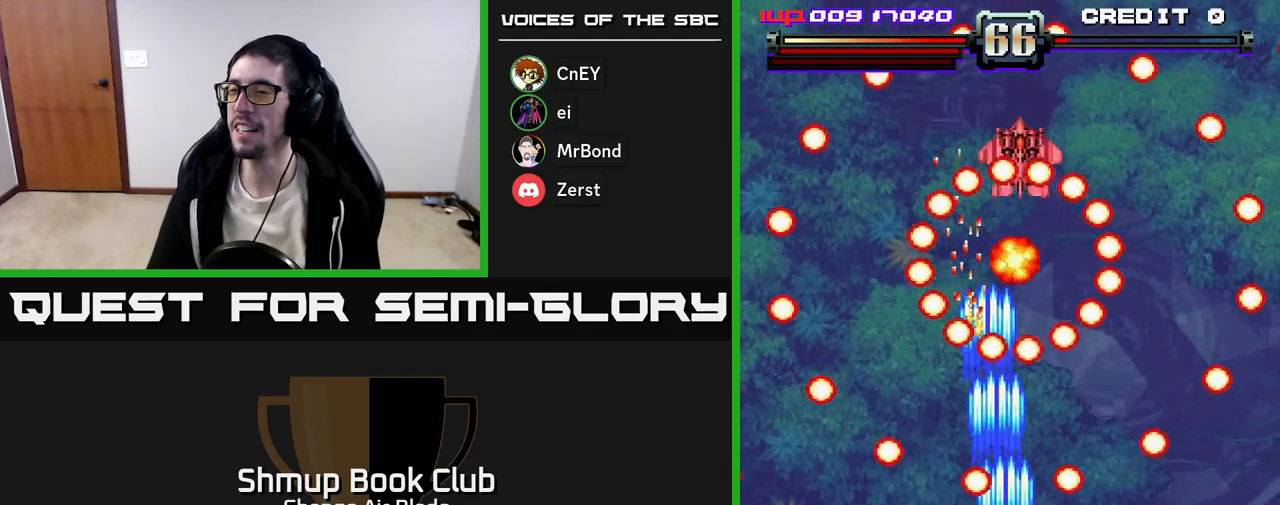
{"buttons": ["A", "DPAD_LEFT"], "left_stick": "center", "right_stick": "center", "events": [[150, "DPAD_RIGHT", "up"], [183, "DPAD_DOWN", "up"], [200, "DPAD_DOWN", "down"], [350, "DPAD_DOWN", "up"], [383, "DPAD_LEFT", "down"]]}
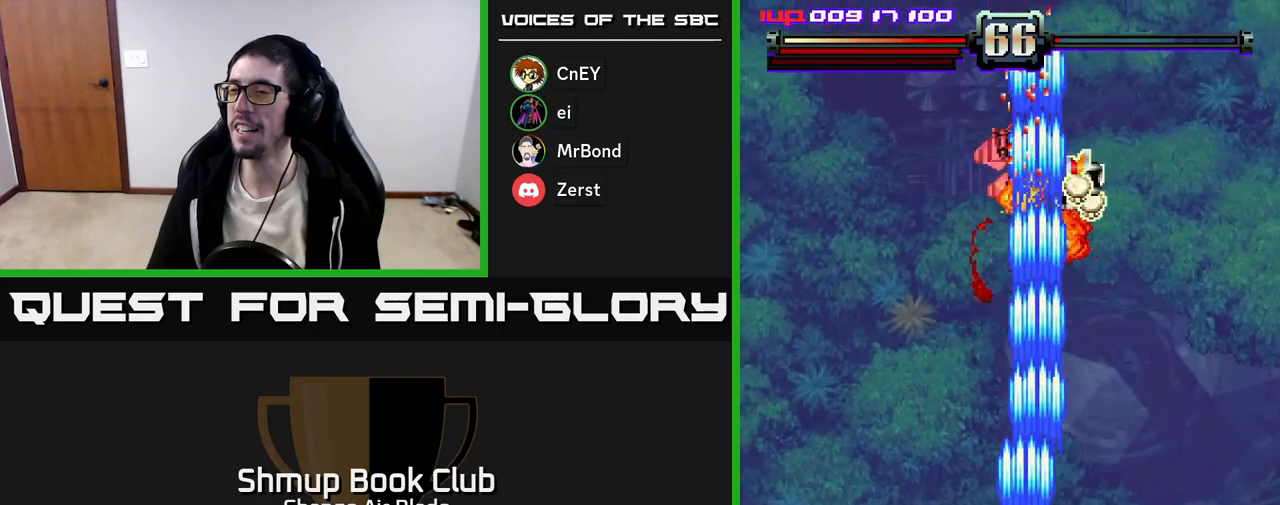
{"buttons": ["A", "DPAD_UP"], "left_stick": "center", "right_stick": "center", "events": [[67, "DPAD_LEFT", "up"], [83, "DPAD_RIGHT", "down"], [117, "DPAD_UP", "down"], [483, "DPAD_RIGHT", "up"]]}
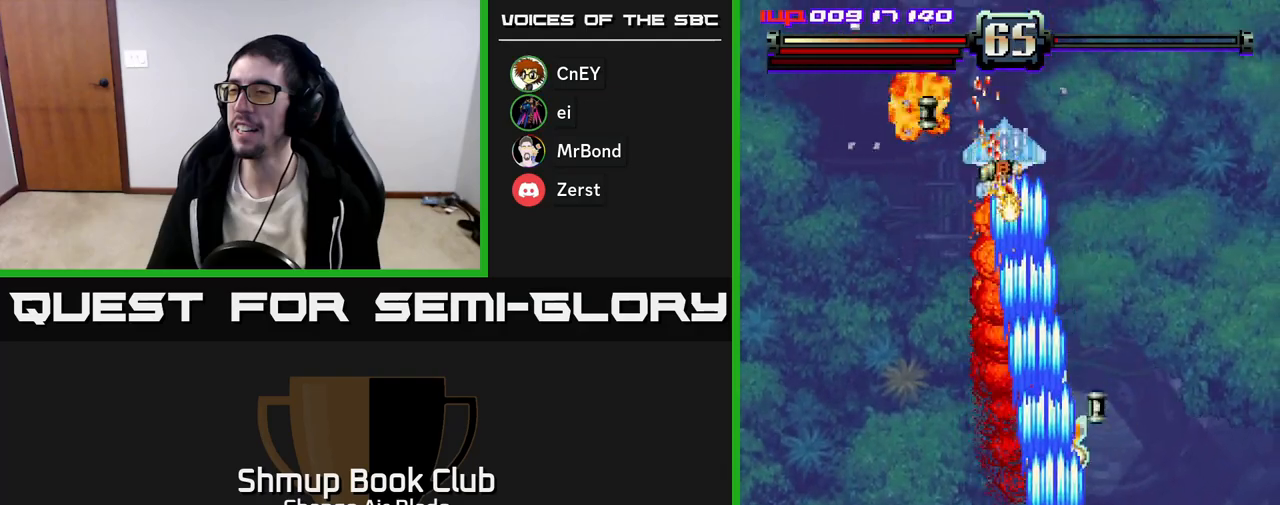
{"buttons": ["A", "DPAD_LEFT"], "left_stick": "center", "right_stick": "center", "events": [[200, "DPAD_LEFT", "down"], [317, "DPAD_UP", "up"]]}
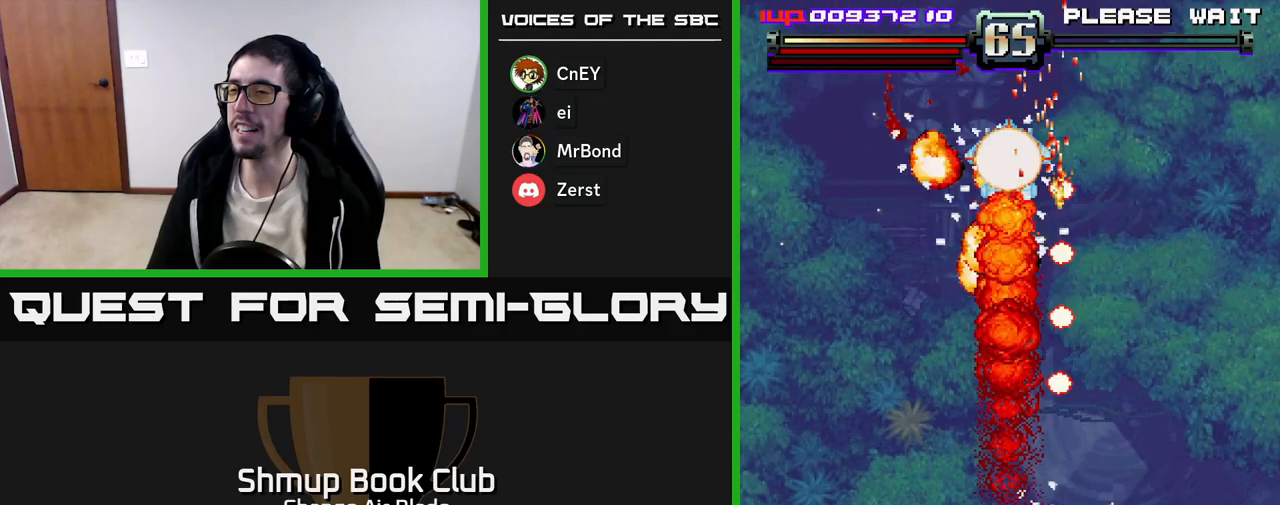
{"buttons": [], "left_stick": "center", "right_stick": "center", "events": [[33, "DPAD_DOWN", "down"], [83, "DPAD_LEFT", "up"], [150, "DPAD_LEFT", "down"], [200, "DPAD_DOWN", "up"], [367, "DPAD_UP", "down"], [400, "DPAD_LEFT", "up"], [450, "A", "up"], [450, "DPAD_UP", "up"]]}
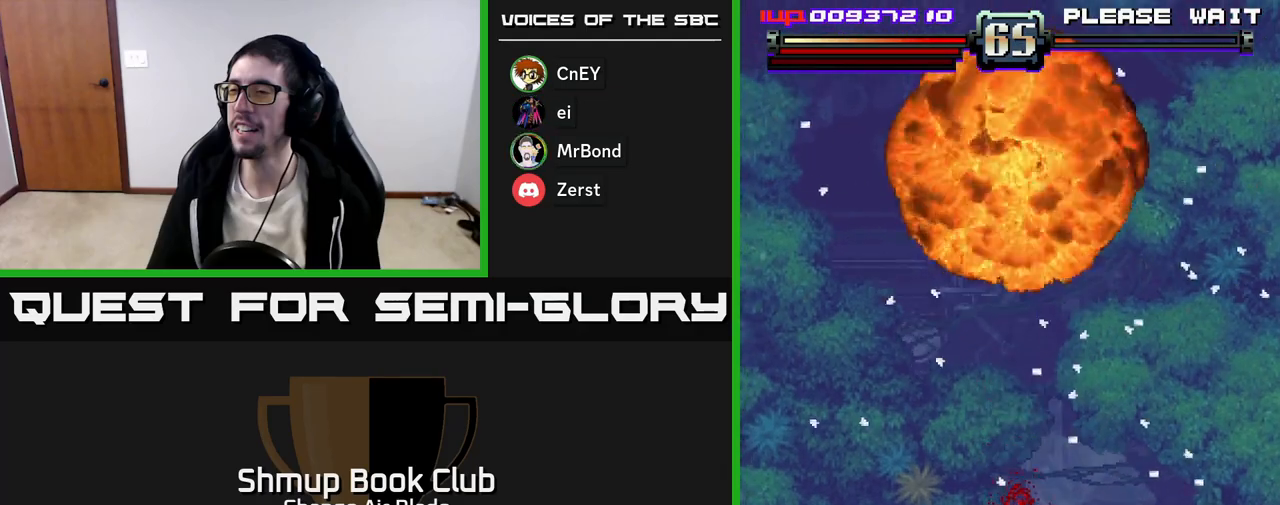
{"buttons": ["A", "DPAD_DOWN", "DPAD_RIGHT"], "left_stick": "center", "right_stick": "center", "events": [[167, "DPAD_UP", "down"], [233, "A", "down"], [250, "DPAD_LEFT", "down"], [317, "DPAD_LEFT", "up"], [333, "DPAD_UP", "up"], [383, "DPAD_RIGHT", "down"], [417, "DPAD_DOWN", "down"]]}
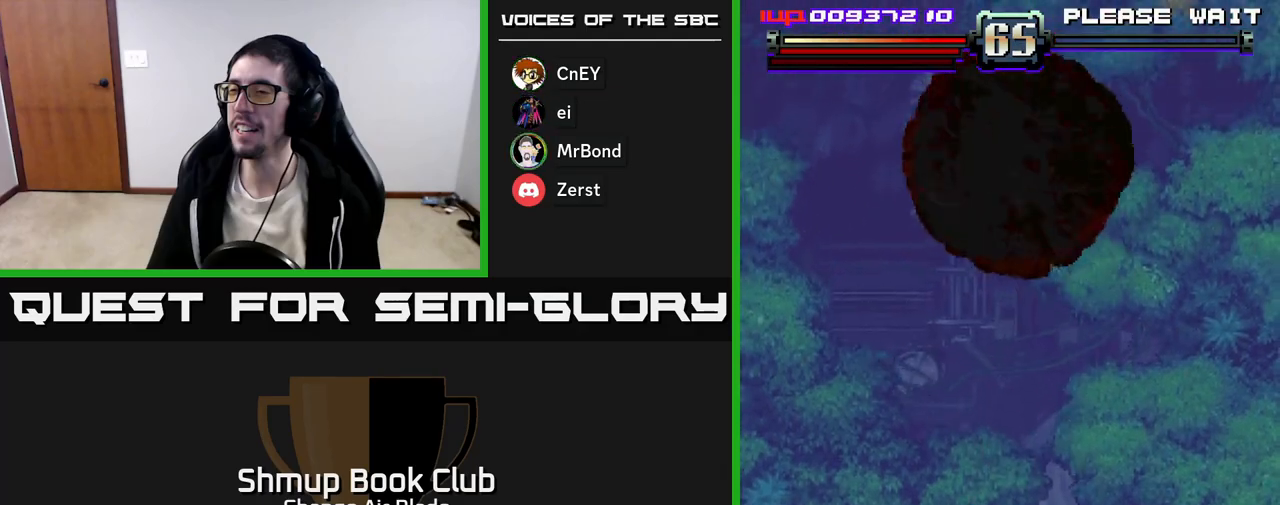
{"buttons": [], "left_stick": "center", "right_stick": "center", "events": [[17, "DPAD_RIGHT", "up"], [200, "DPAD_DOWN", "up"], [250, "DPAD_LEFT", "down"], [267, "DPAD_UP", "down"], [283, "A", "up"], [350, "DPAD_LEFT", "up"], [483, "DPAD_UP", "up"]]}
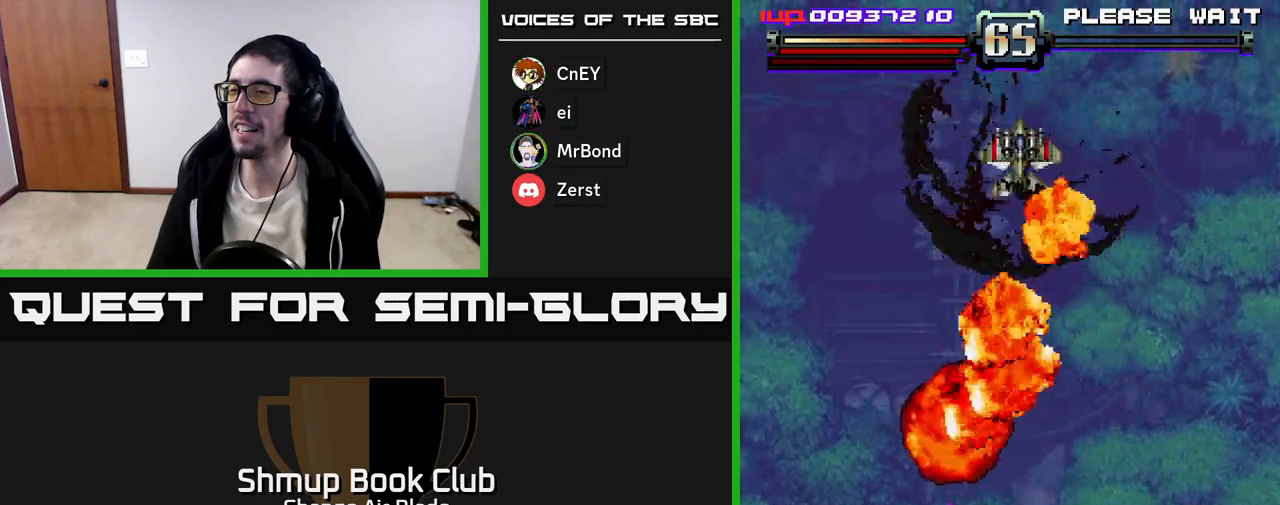
{"buttons": [], "left_stick": "center", "right_stick": "center", "events": []}
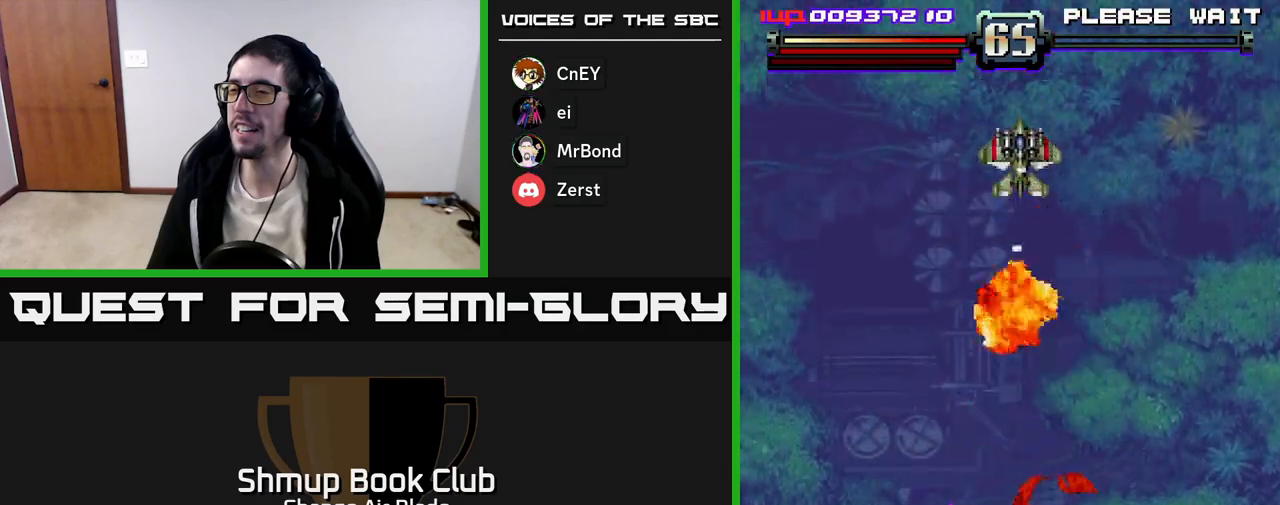
{"buttons": [], "left_stick": "center", "right_stick": "center", "events": []}
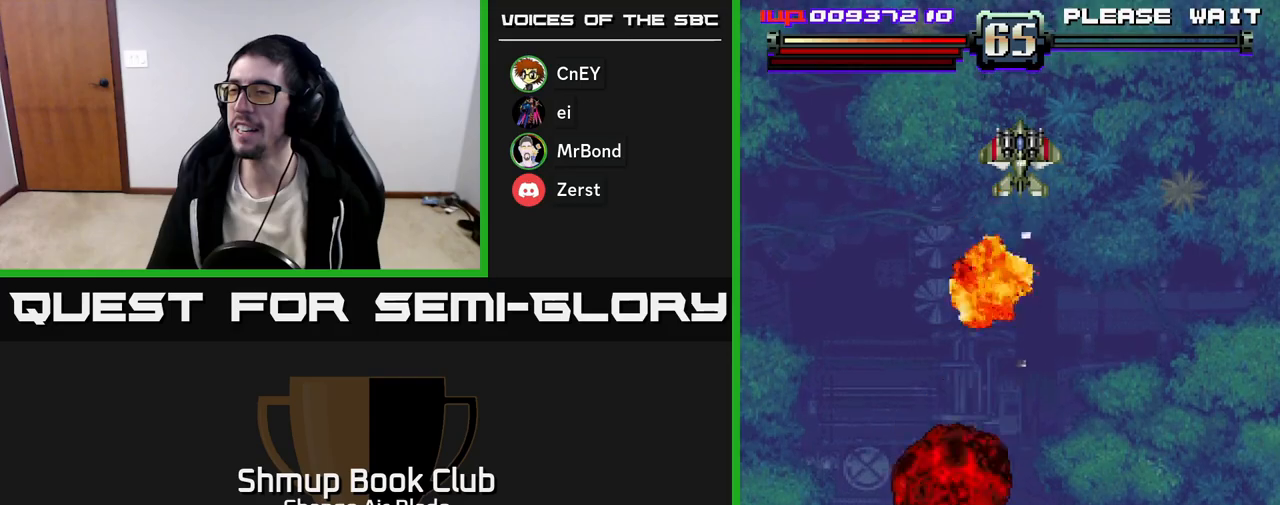
{"buttons": [], "left_stick": "center", "right_stick": "center", "events": []}
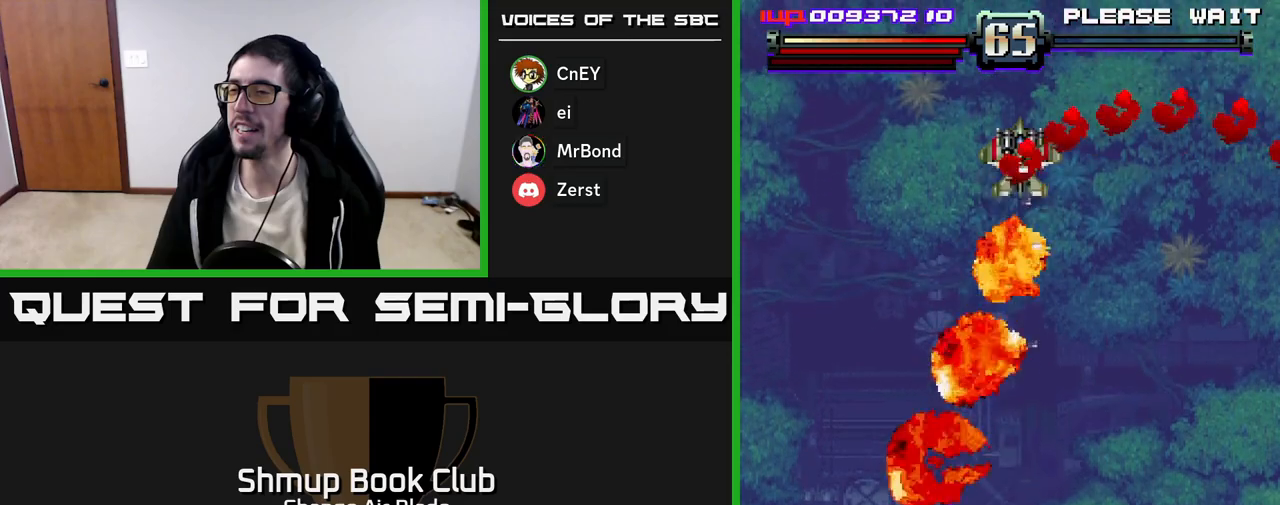
{"buttons": [], "left_stick": "center", "right_stick": "center", "events": []}
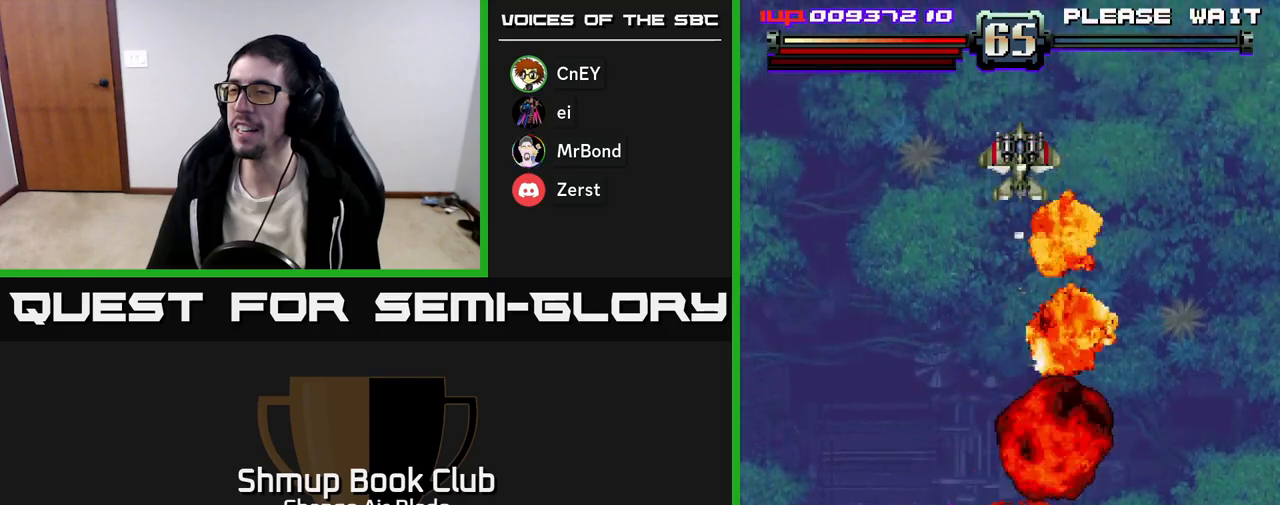
{"buttons": [], "left_stick": "center", "right_stick": "center", "events": []}
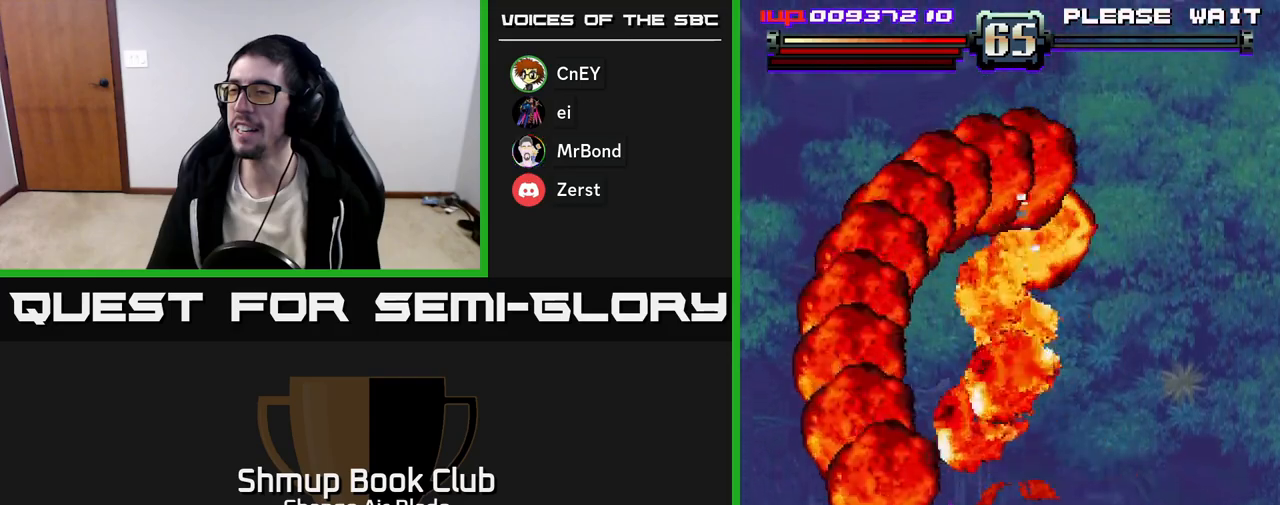
{"buttons": [], "left_stick": "center", "right_stick": "center", "events": []}
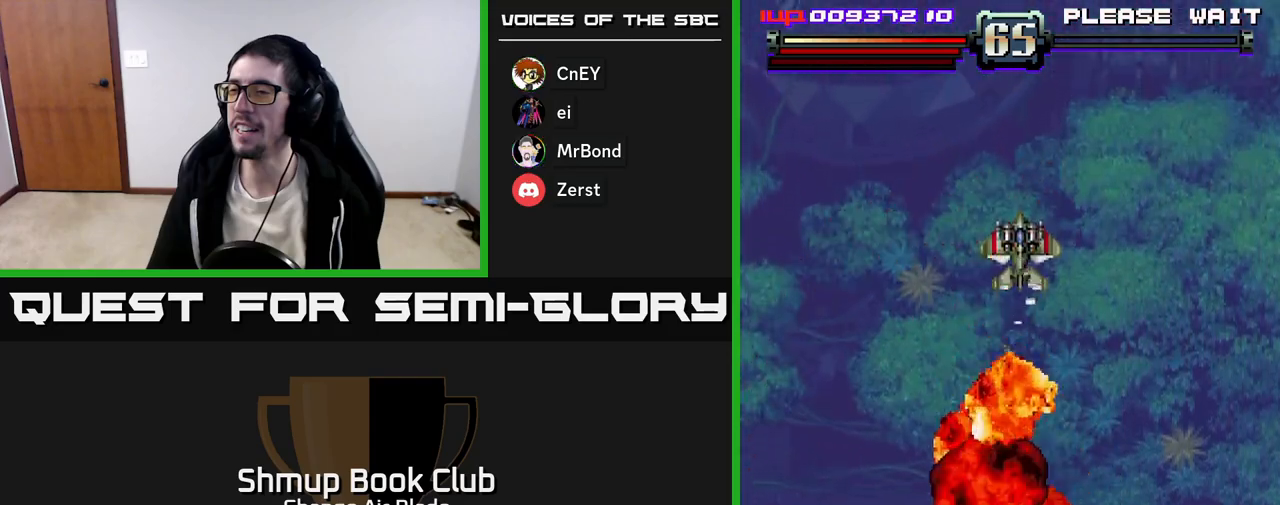
{"buttons": [], "left_stick": "center", "right_stick": "center", "events": []}
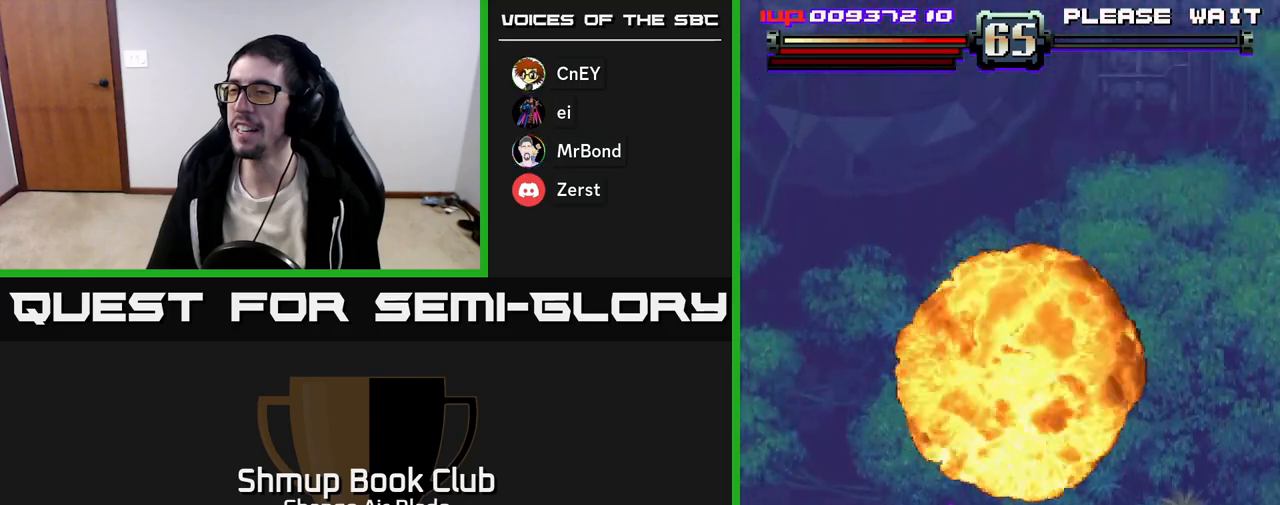
{"buttons": [], "left_stick": "center", "right_stick": "center", "events": []}
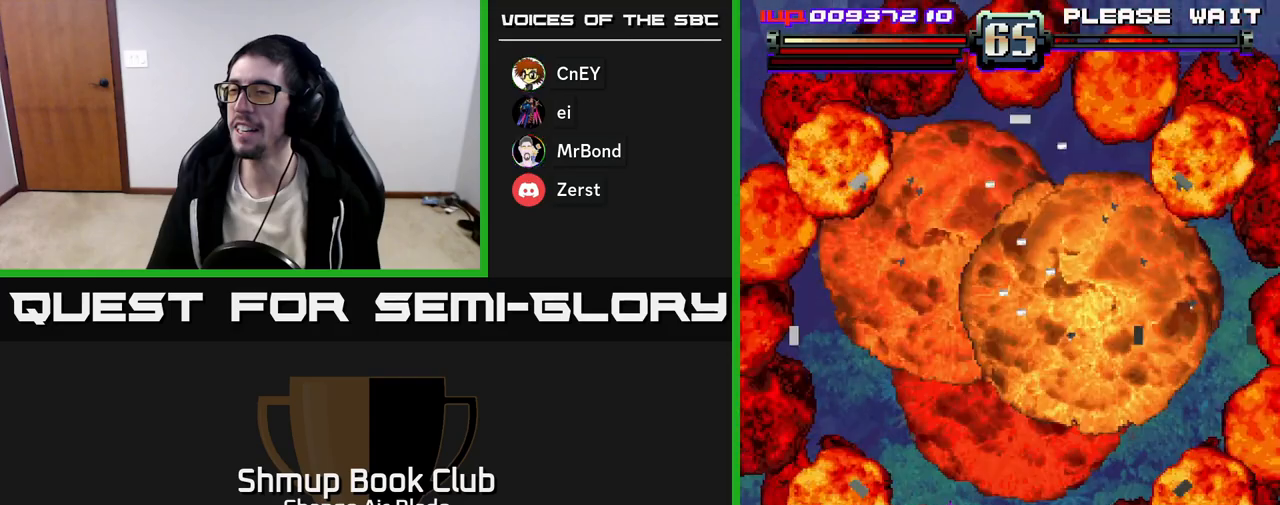
{"buttons": [], "left_stick": "center", "right_stick": "center", "events": []}
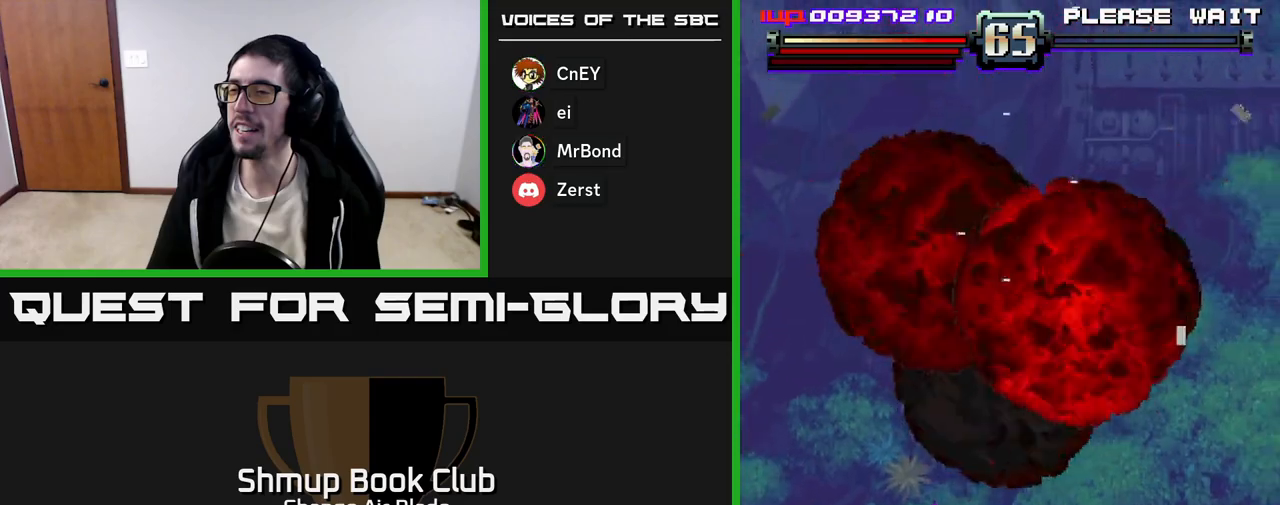
{"buttons": [], "left_stick": "center", "right_stick": "center", "events": []}
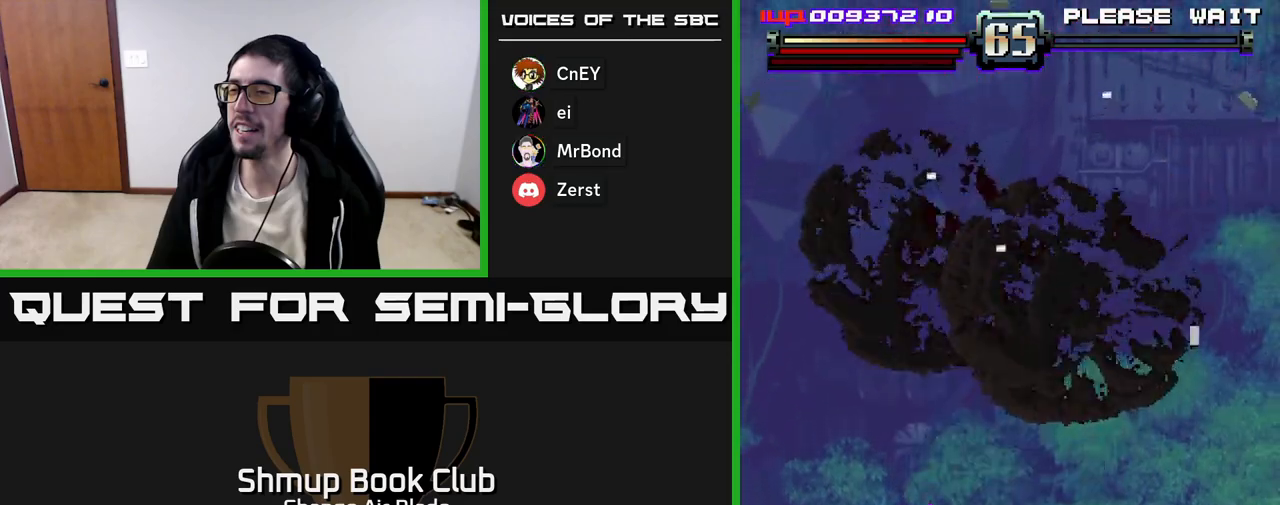
{"buttons": ["DPAD_UP"], "left_stick": "center", "right_stick": "center", "events": [[233, "DPAD_UP", "down"]]}
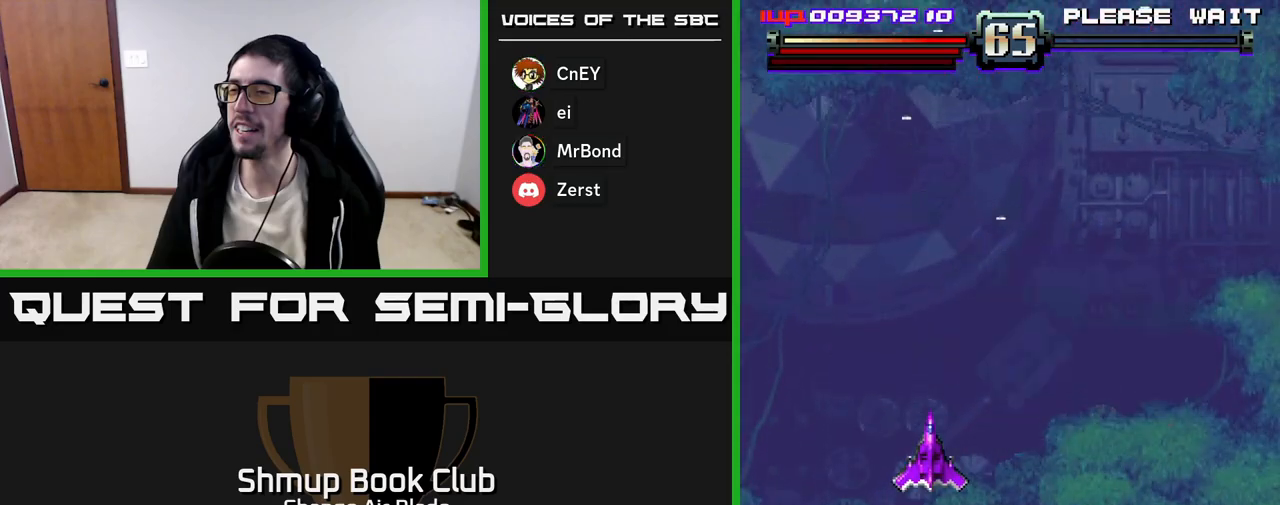
{"buttons": [], "left_stick": "center", "right_stick": "center", "events": [[150, "DPAD_UP", "up"], [217, "DPAD_RIGHT", "down"], [233, "DPAD_DOWN", "down"], [367, "DPAD_RIGHT", "up"], [500, "DPAD_DOWN", "up"]]}